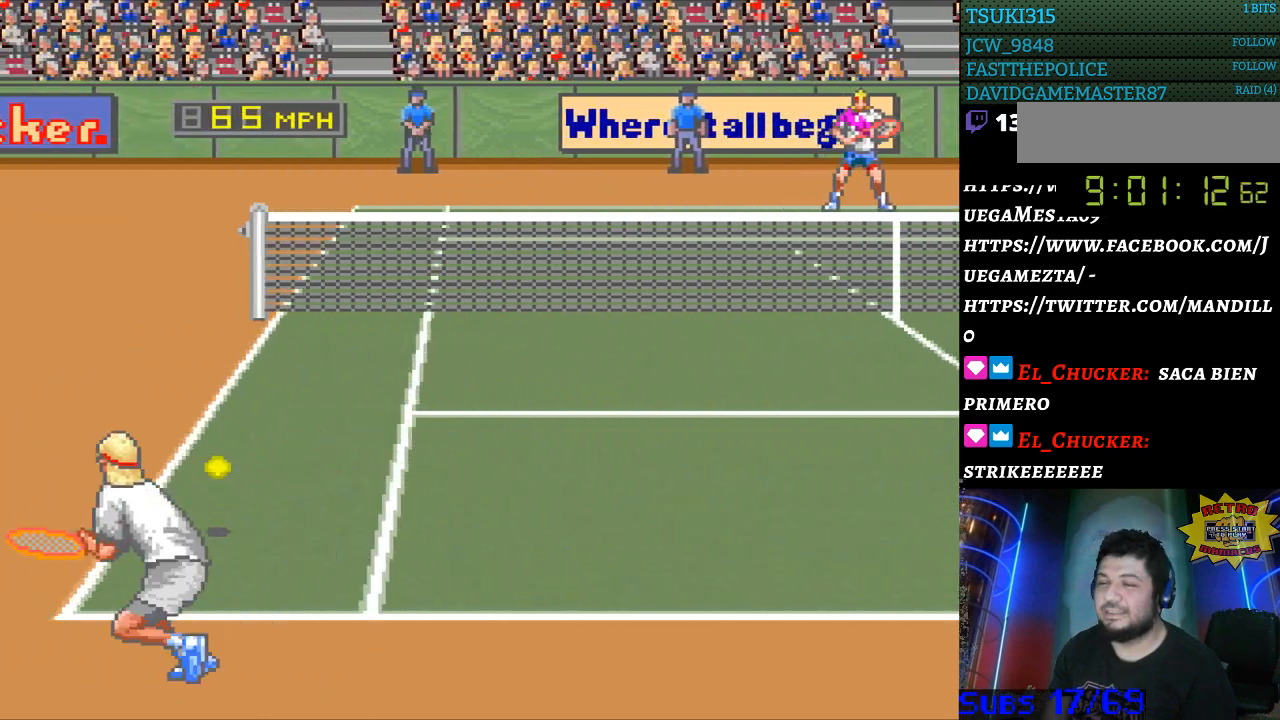
Gameplay with a controller (Nintendo layout); each line is a JSON object with the inputs held at the frame after it. "events" lists button and stick changes between this image and that frame as [ms after this image, input, new state], when the widget could be followed in between. Not read: L3 R3.
{"buttons": ["DPAD_LEFT"], "events": [[400, "DPAD_LEFT", "down"]]}
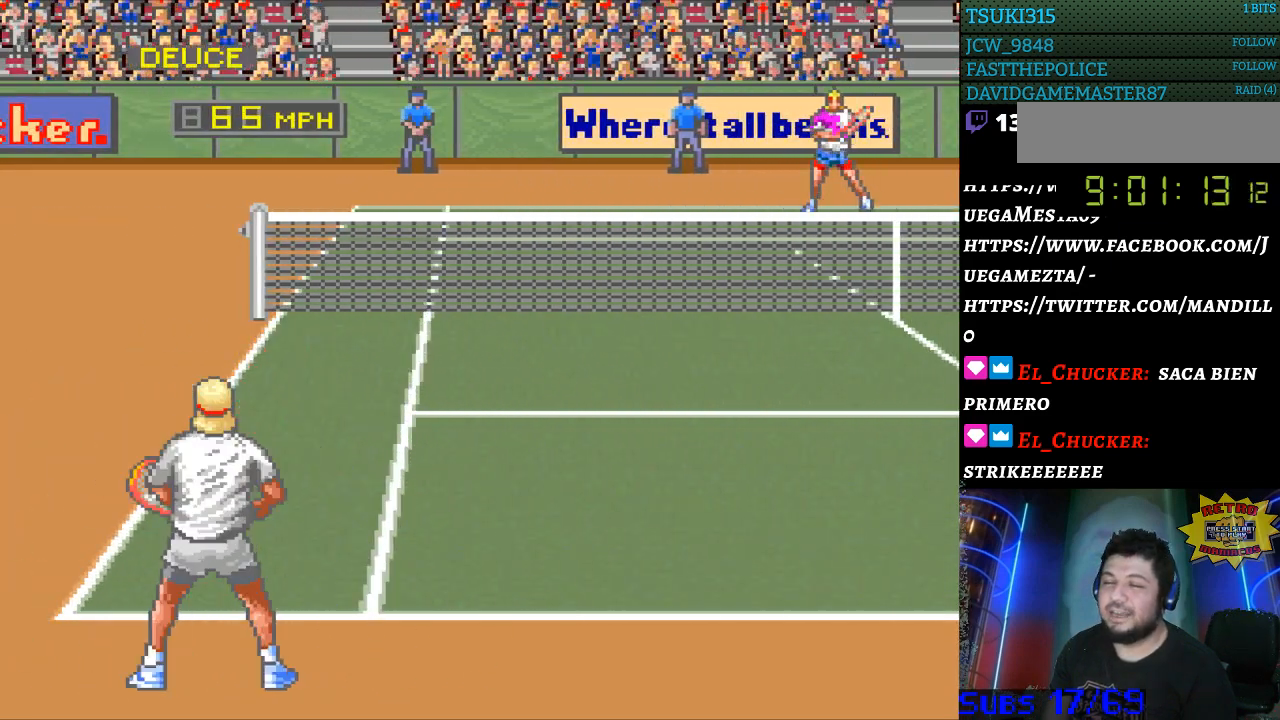
{"buttons": [], "events": [[267, "DPAD_LEFT", "up"]]}
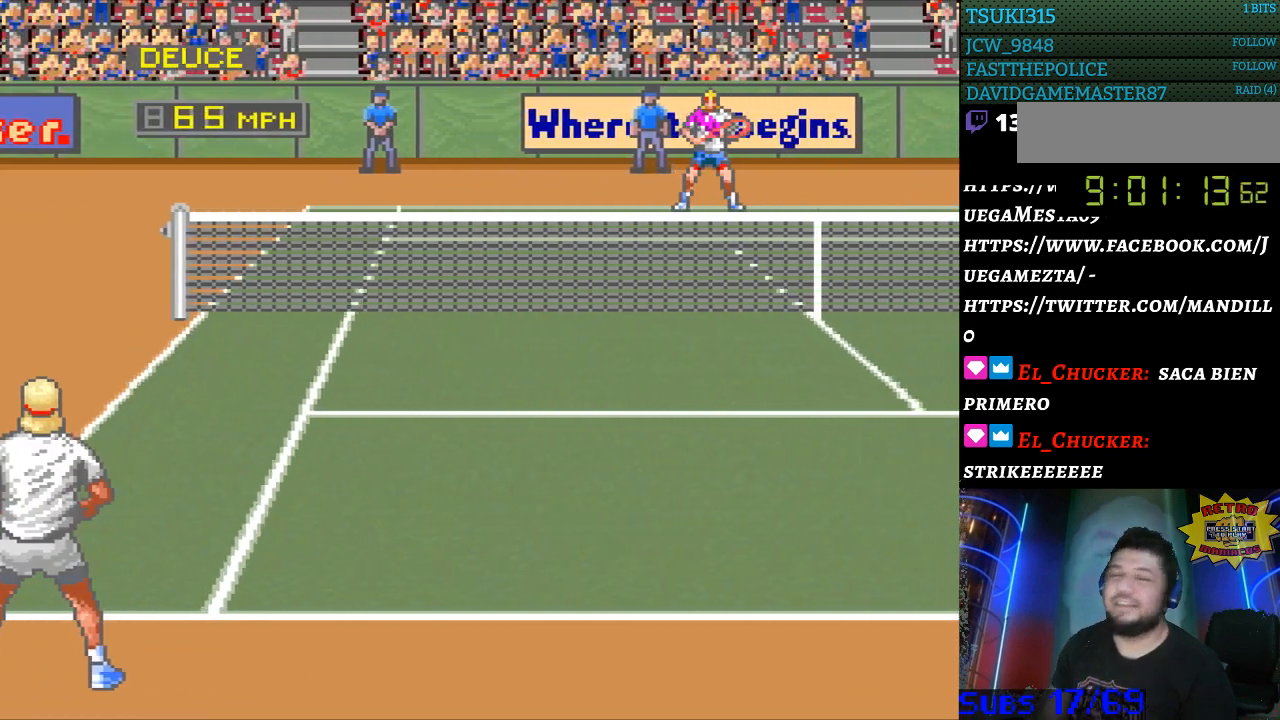
{"buttons": [], "events": []}
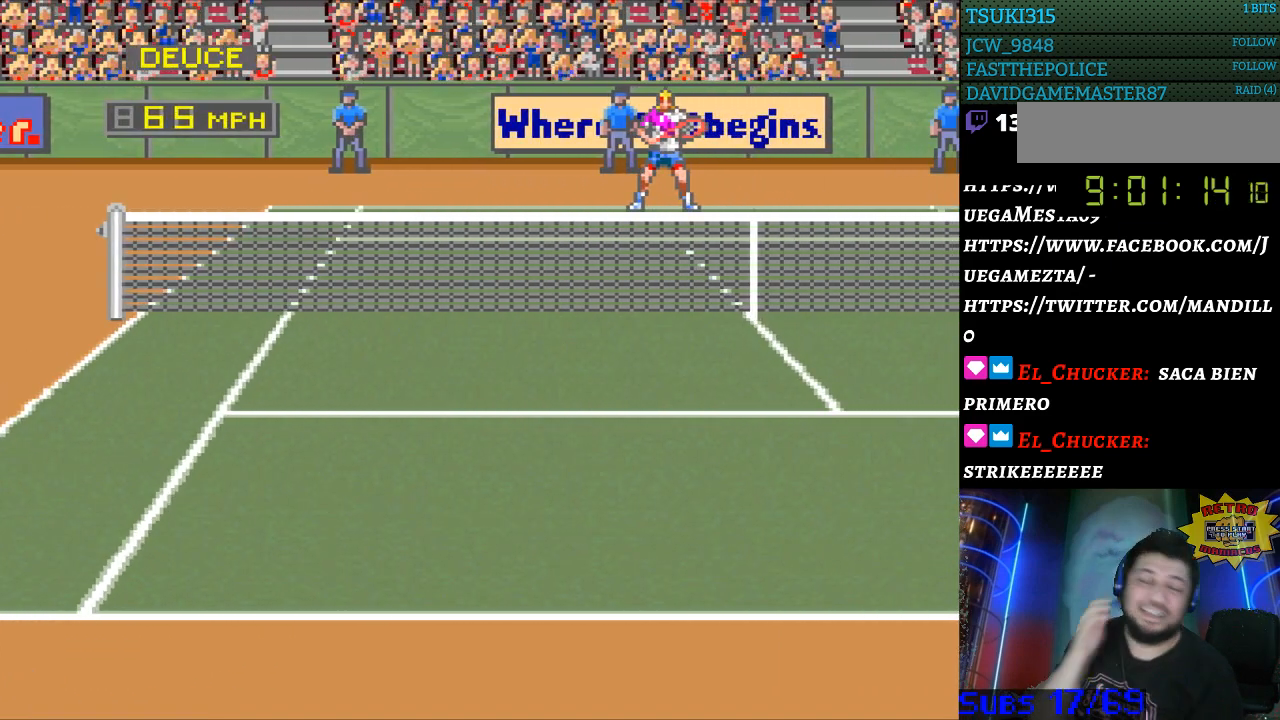
{"buttons": [], "events": []}
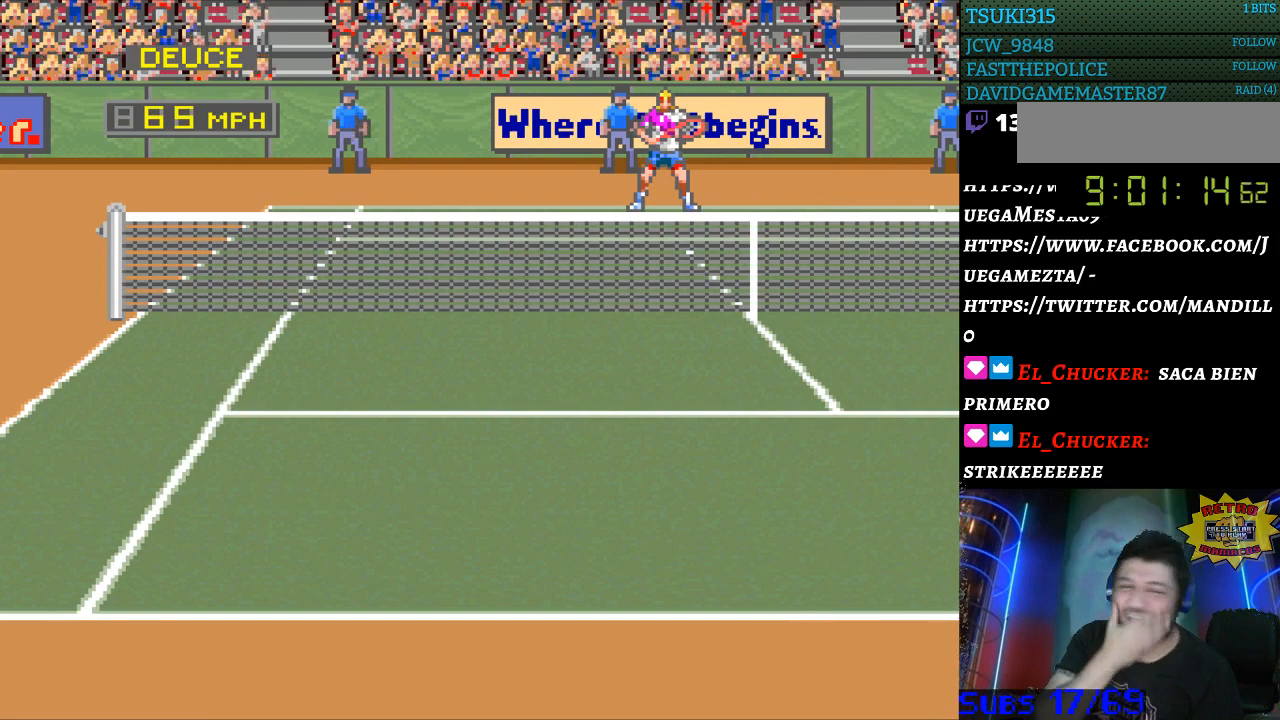
{"buttons": [], "events": []}
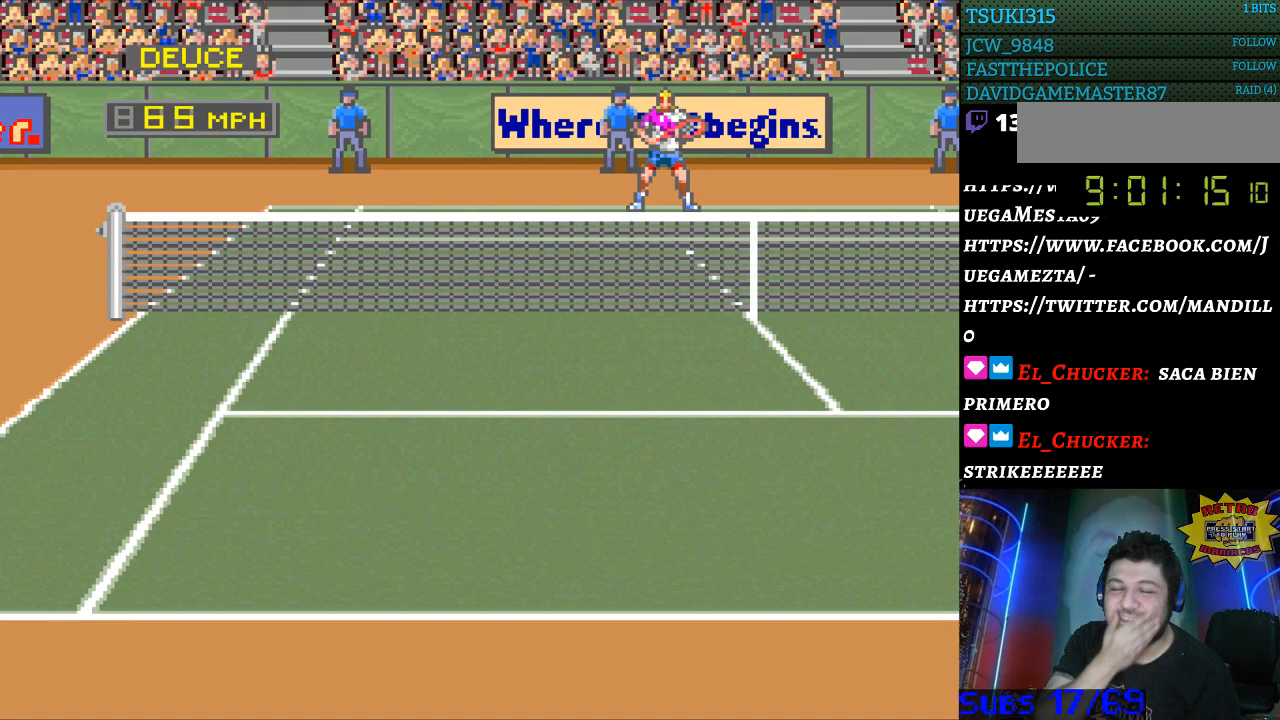
{"buttons": [], "events": []}
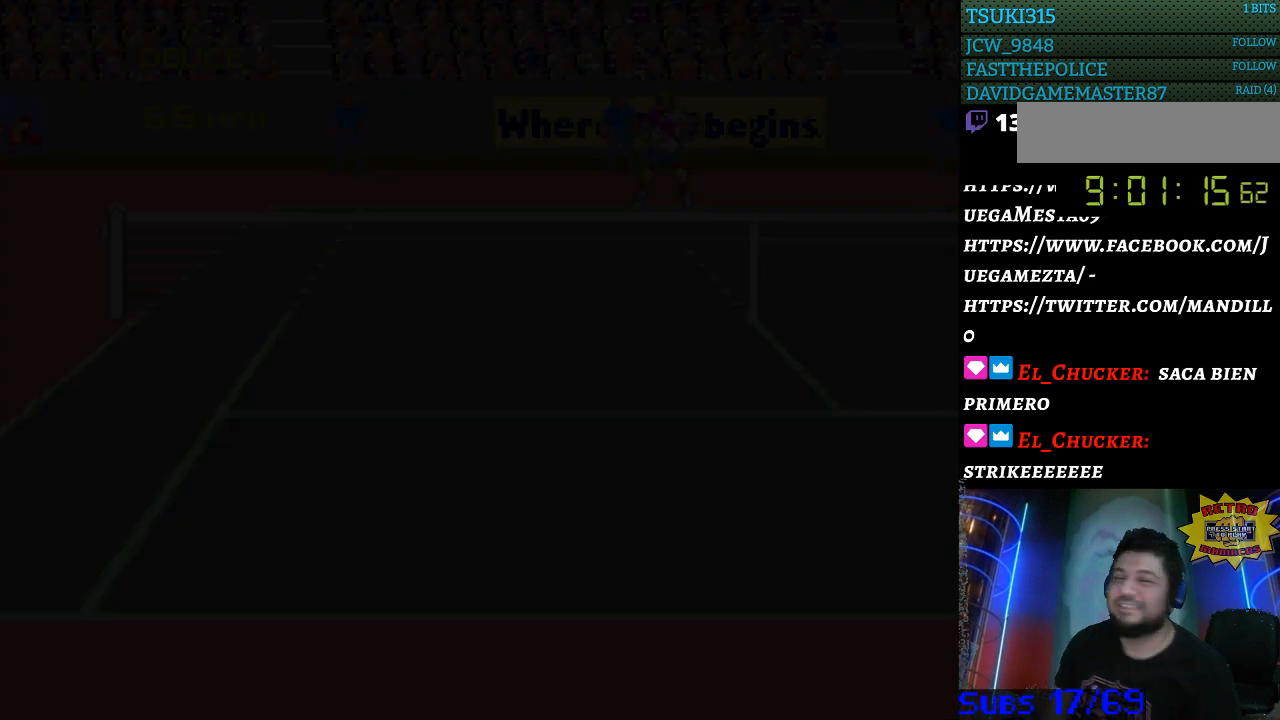
{"buttons": [], "events": []}
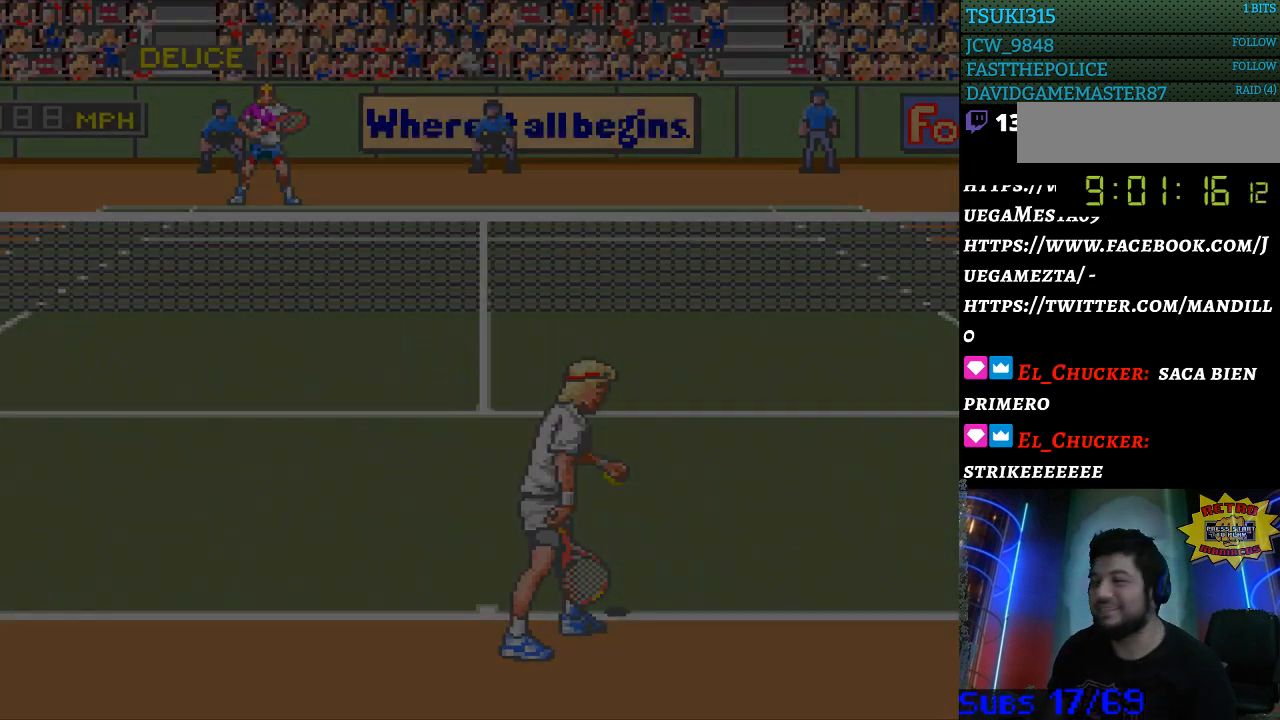
{"buttons": [], "events": []}
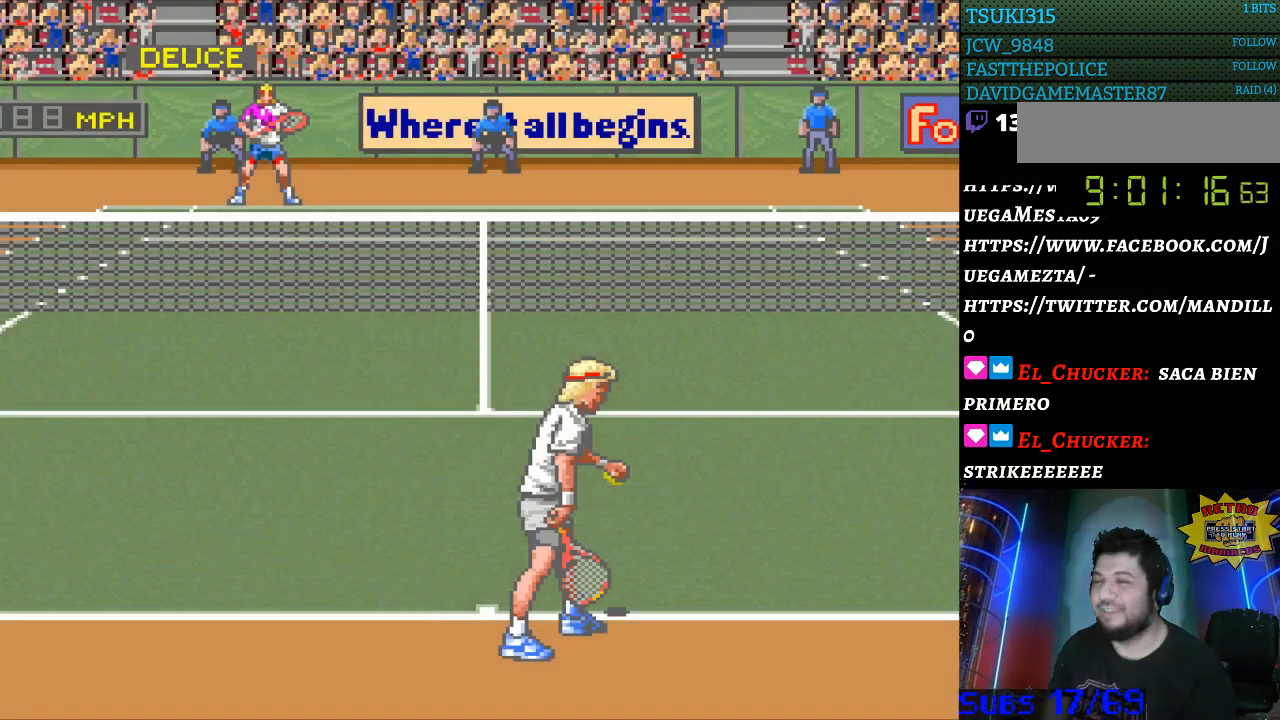
{"buttons": [], "events": [[67, "DPAD_RIGHT", "down"], [167, "DPAD_RIGHT", "up"]]}
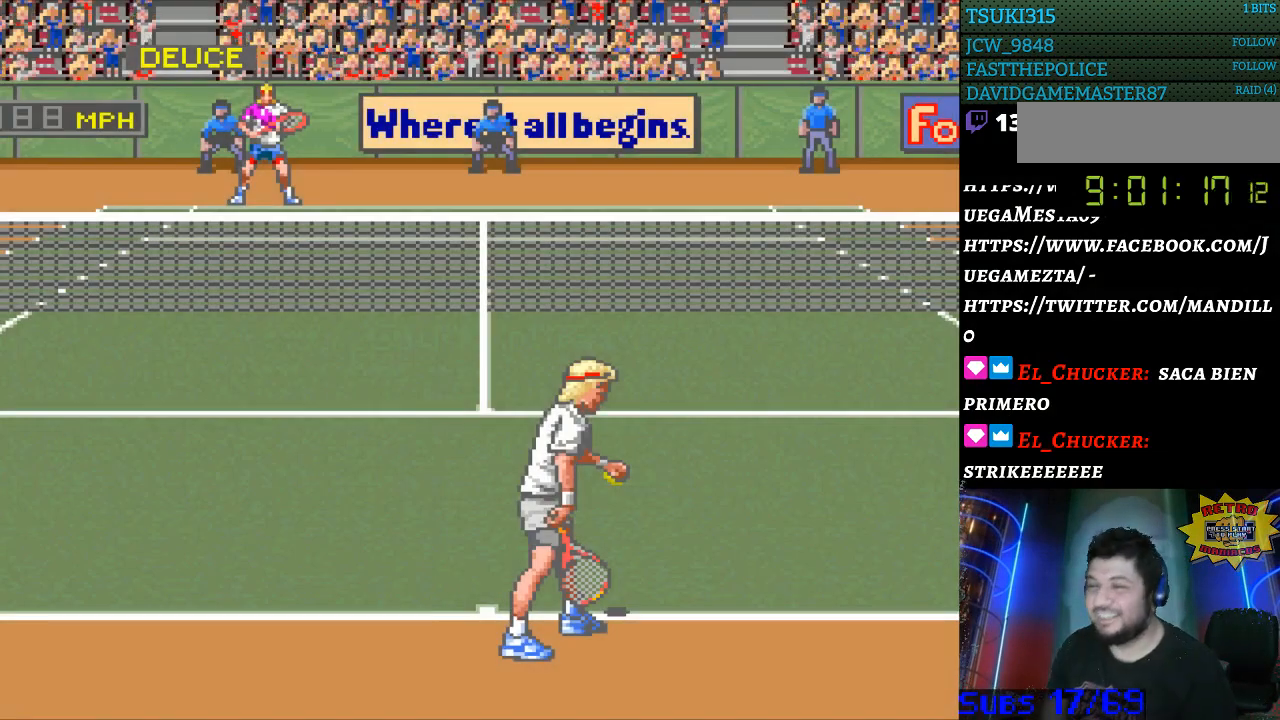
{"buttons": ["DPAD_LEFT"], "events": [[33, "DPAD_DOWN", "down"], [133, "DPAD_DOWN", "up"], [200, "DPAD_RIGHT", "down"], [300, "DPAD_RIGHT", "up"], [500, "DPAD_LEFT", "down"]]}
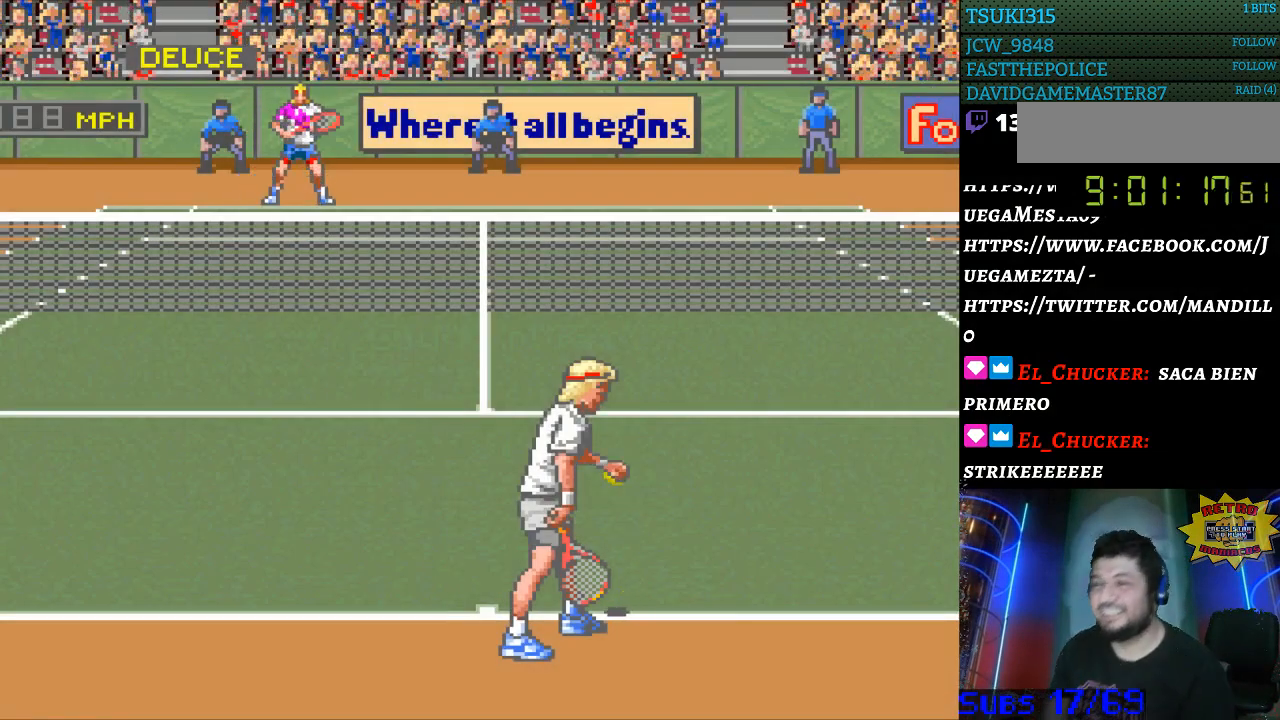
{"buttons": ["DPAD_RIGHT"], "events": [[133, "DPAD_LEFT", "up"], [267, "DPAD_DOWN", "down"], [333, "DPAD_DOWN", "up"], [467, "DPAD_RIGHT", "down"]]}
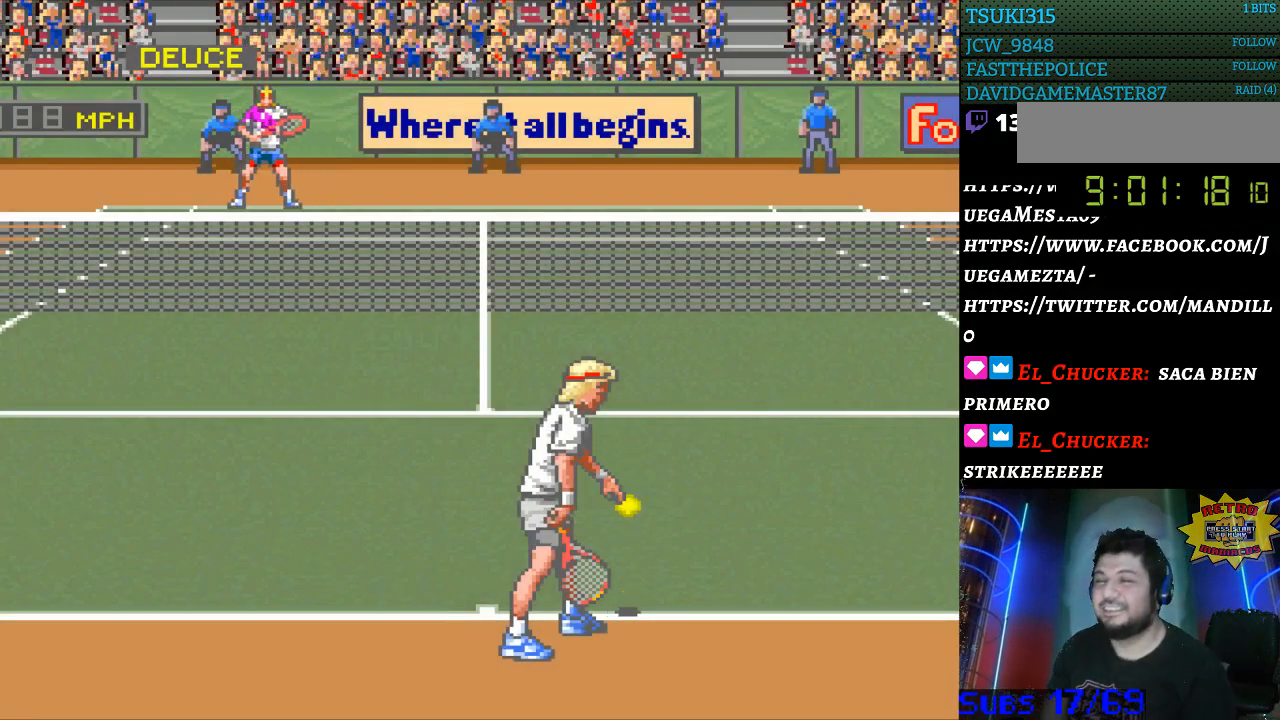
{"buttons": [], "events": [[67, "DPAD_RIGHT", "up"], [200, "DPAD_LEFT", "down"], [300, "DPAD_LEFT", "up"]]}
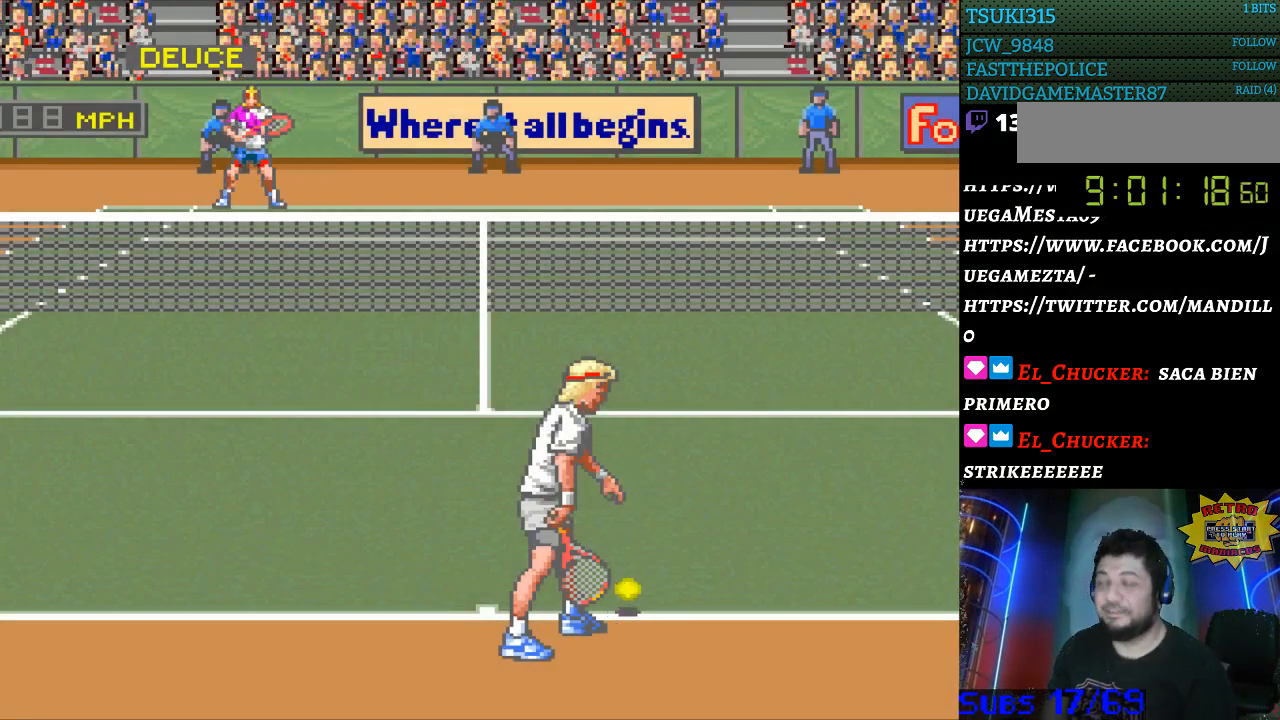
{"buttons": [], "events": [[133, "DPAD_RIGHT", "down"], [233, "DPAD_RIGHT", "up"]]}
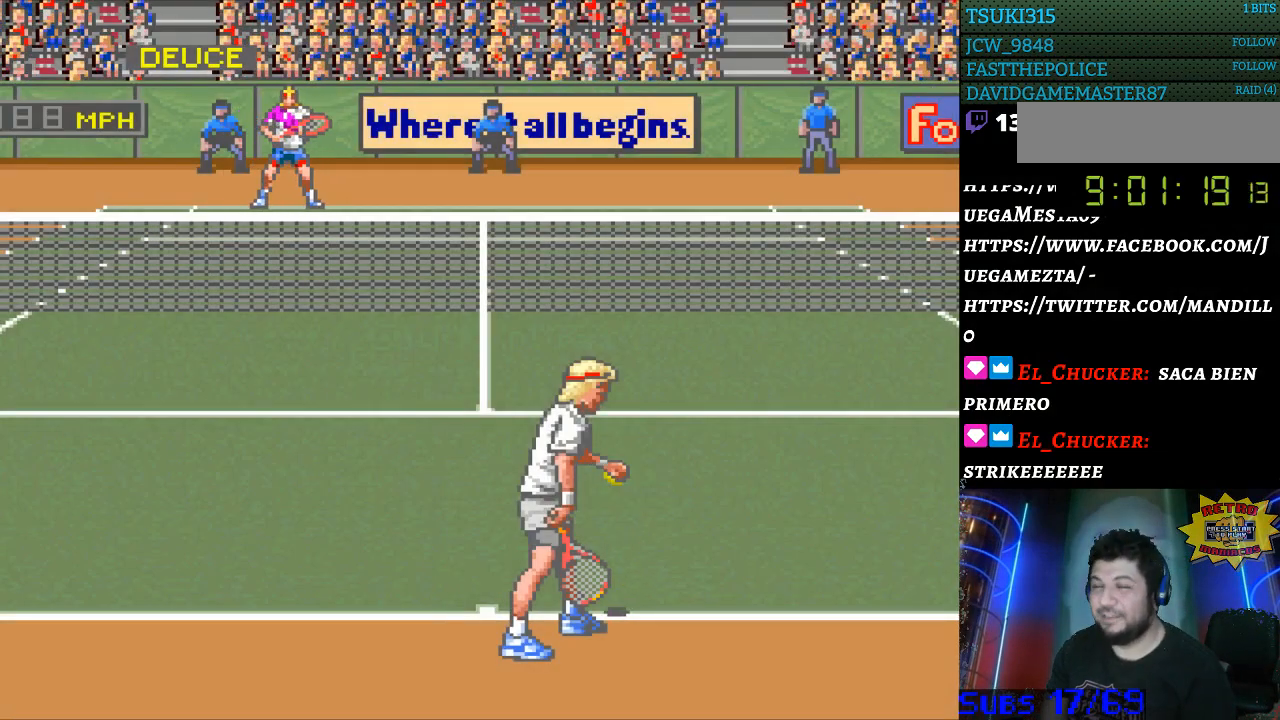
{"buttons": ["DPAD_RIGHT"], "events": [[133, "DPAD_LEFT", "down"], [233, "DPAD_LEFT", "up"], [433, "DPAD_RIGHT", "down"]]}
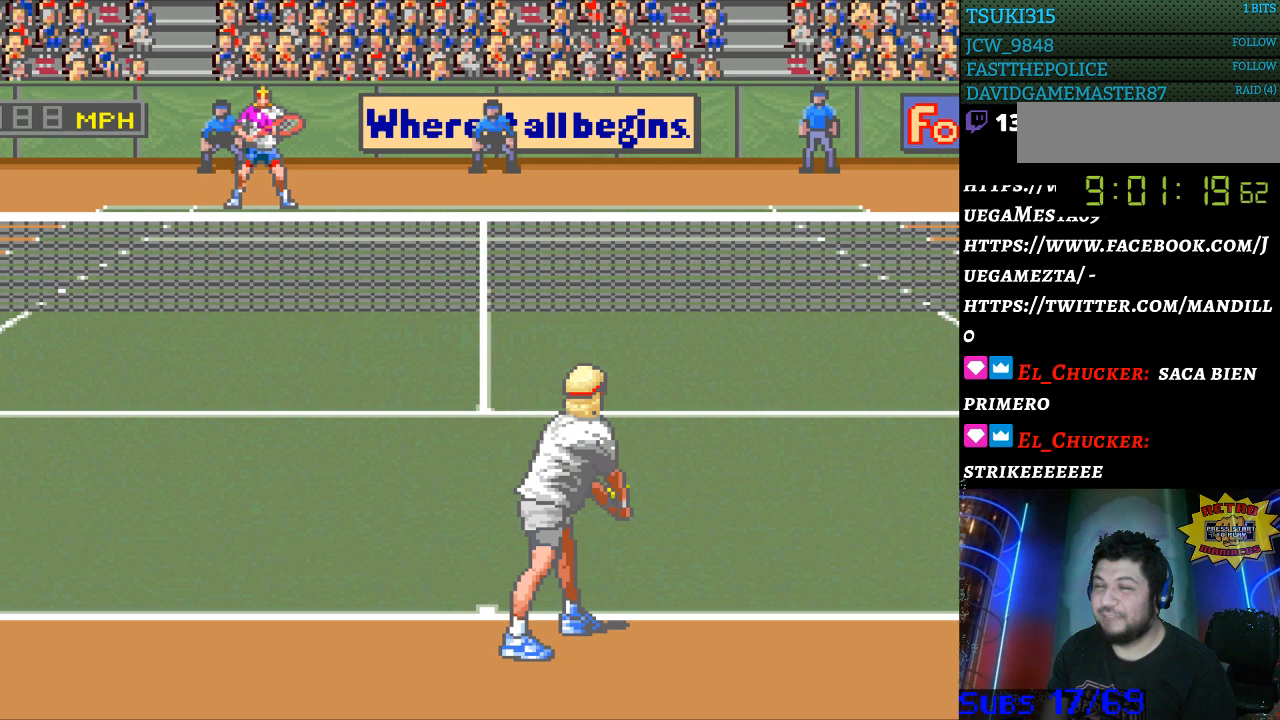
{"buttons": [], "events": [[33, "DPAD_RIGHT", "up"]]}
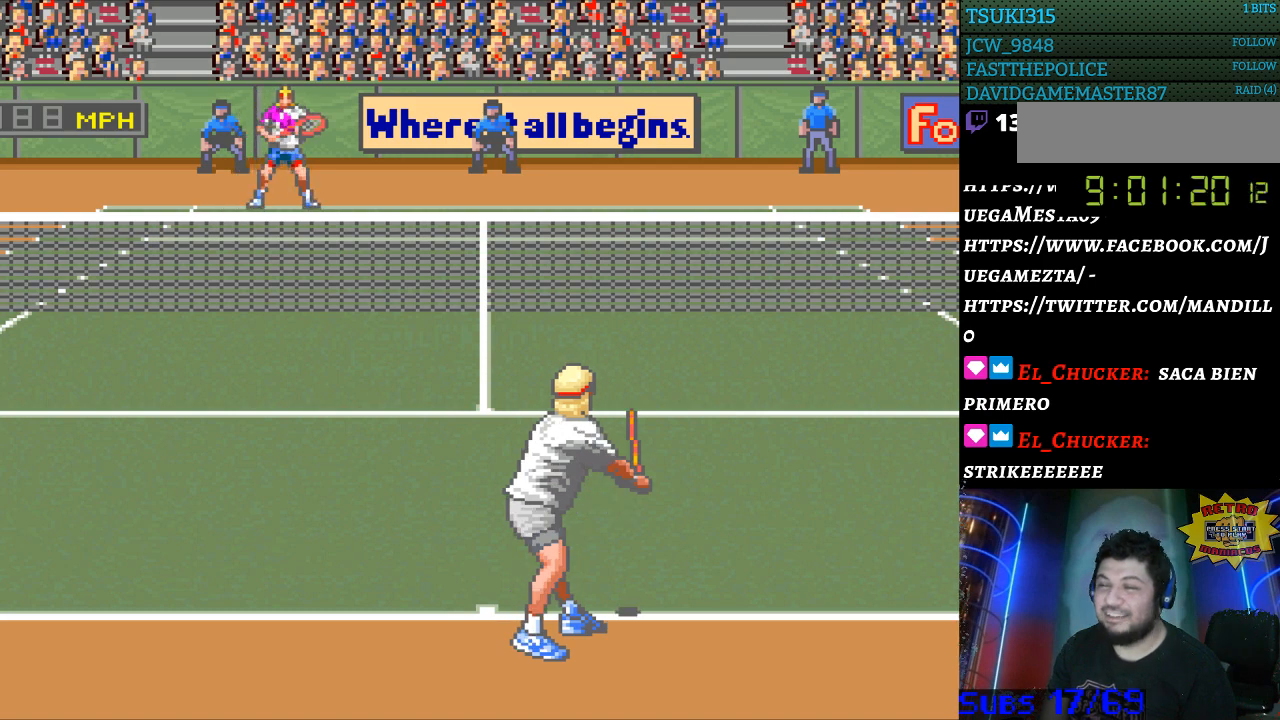
{"buttons": [], "events": [[233, "DPAD_LEFT", "down"], [300, "DPAD_LEFT", "up"]]}
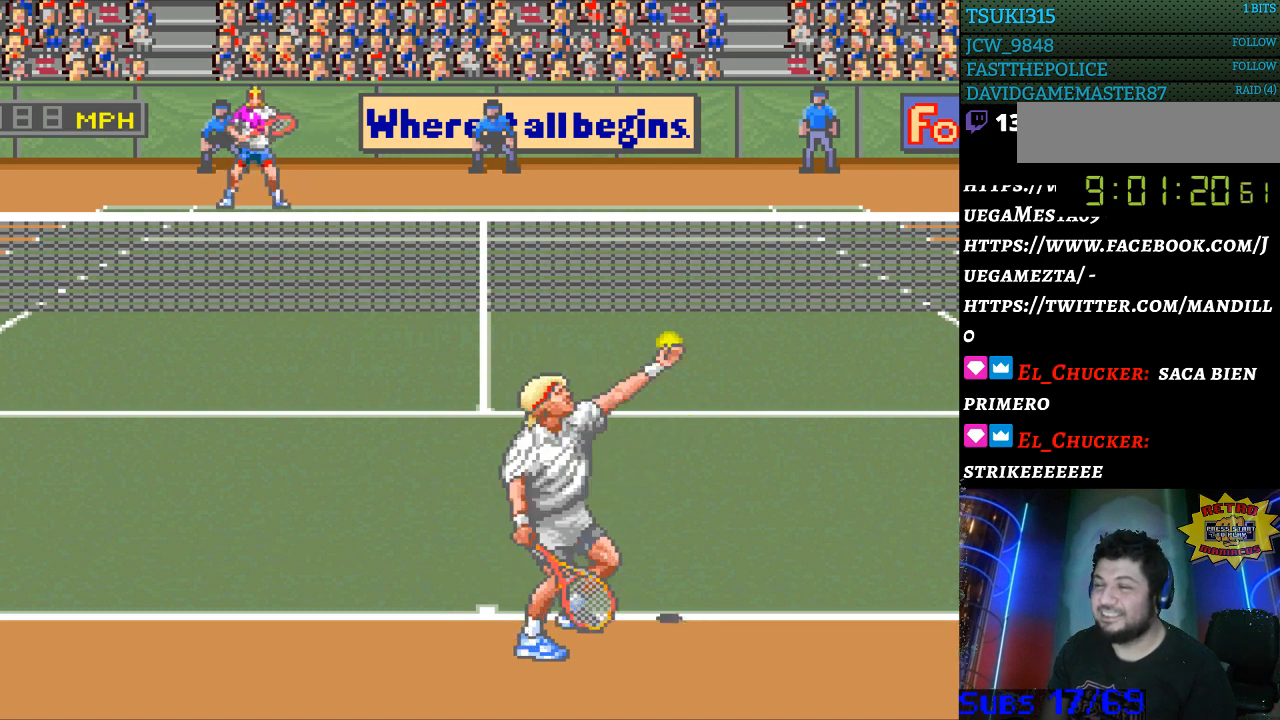
{"buttons": [], "events": []}
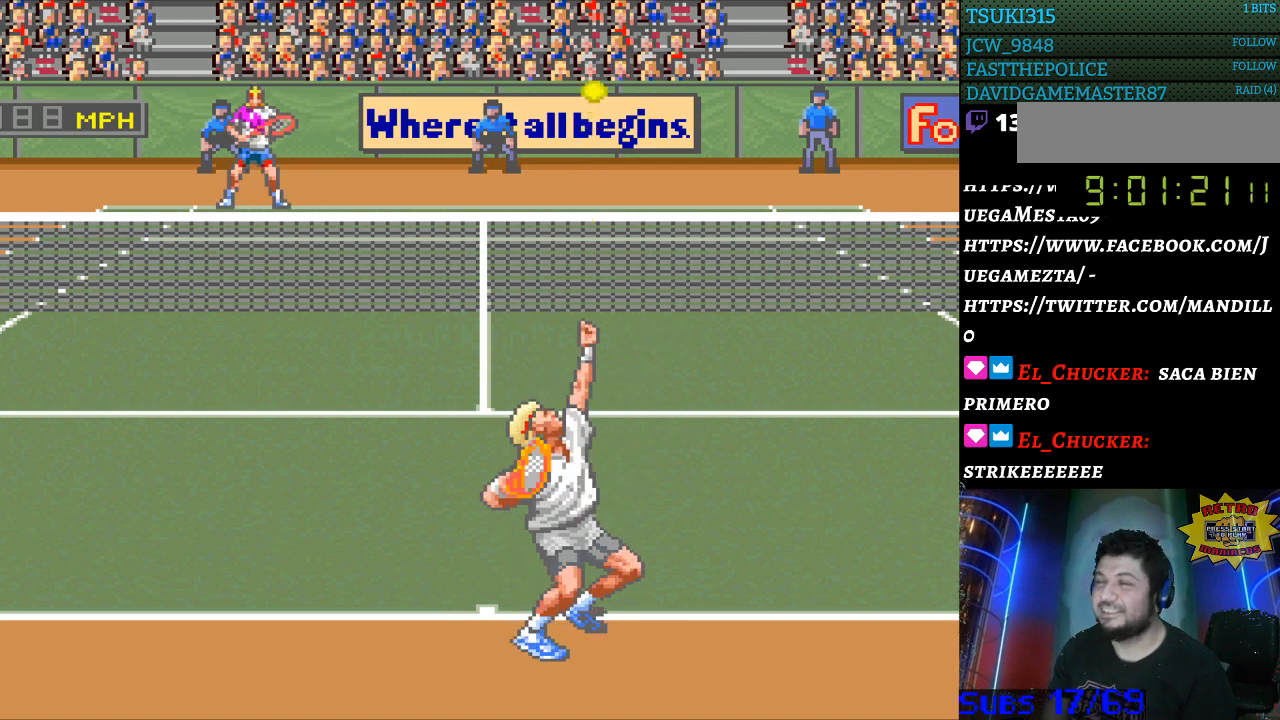
{"buttons": [], "events": []}
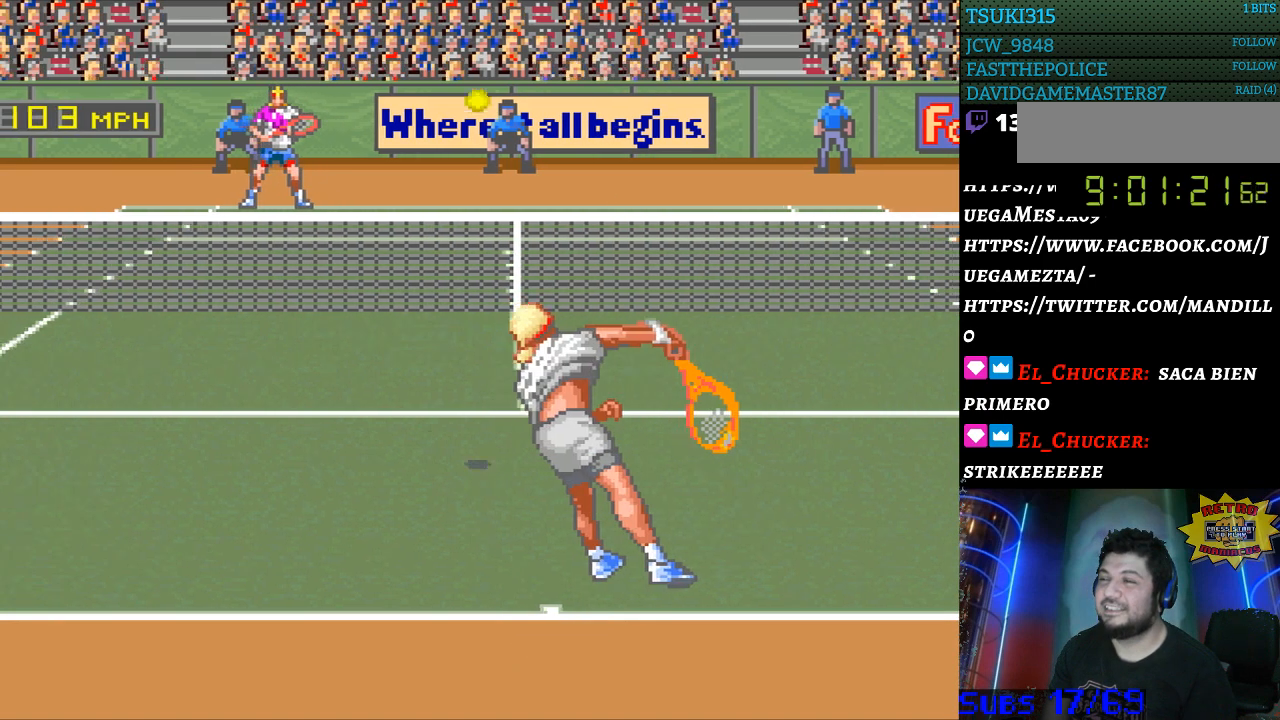
{"buttons": [], "events": [[67, "DPAD_LEFT", "down"], [400, "DPAD_LEFT", "up"]]}
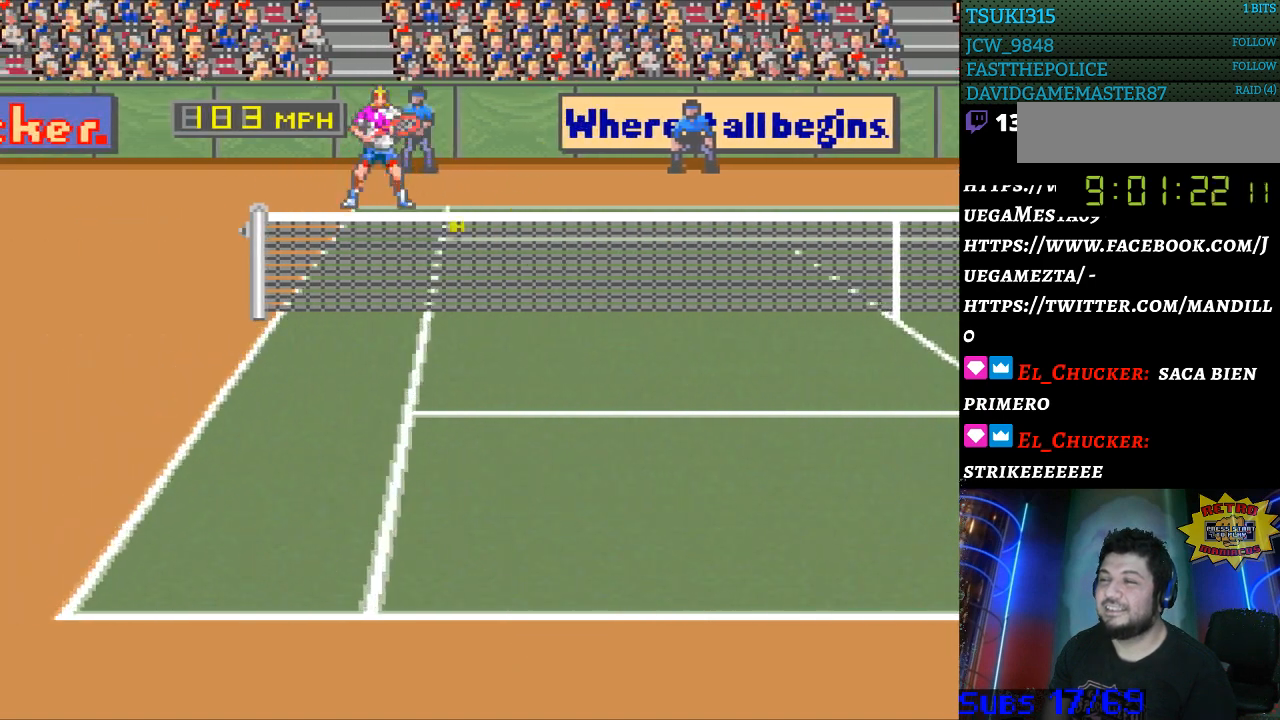
{"buttons": ["DPAD_RIGHT"], "events": [[33, "DPAD_RIGHT", "down"], [67, "B", "down"], [200, "B", "up"]]}
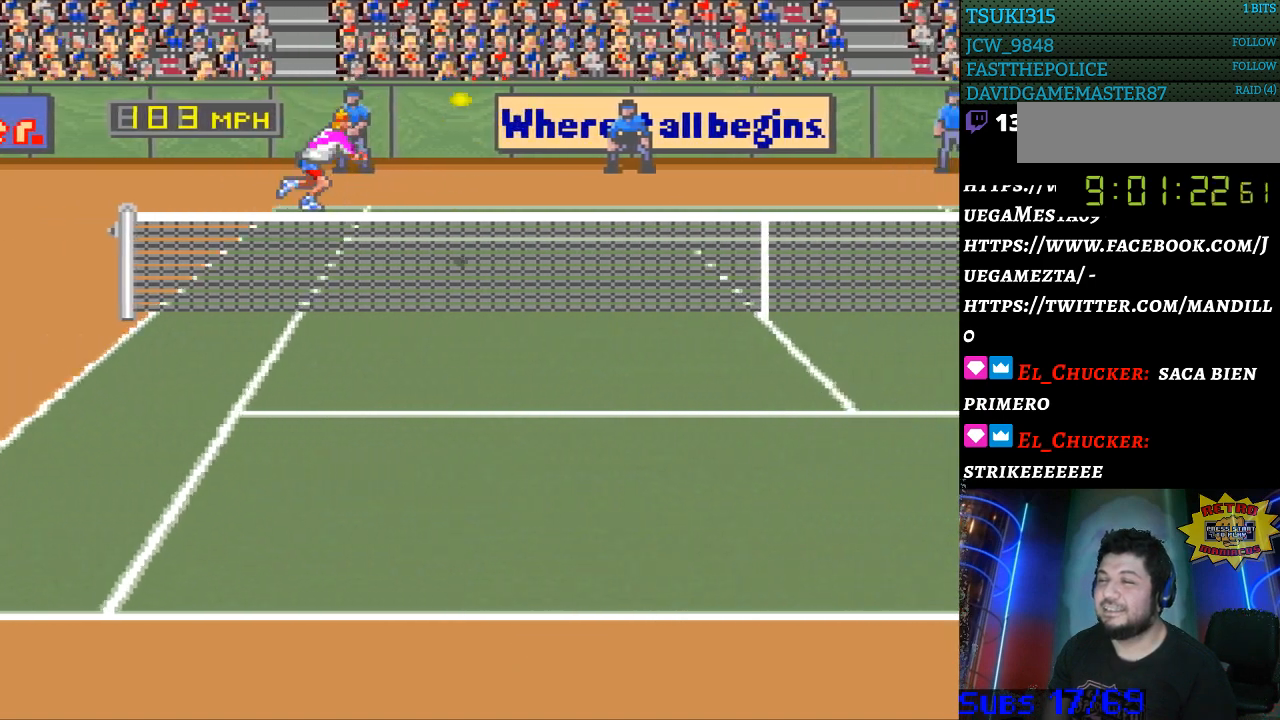
{"buttons": ["DPAD_RIGHT"], "events": []}
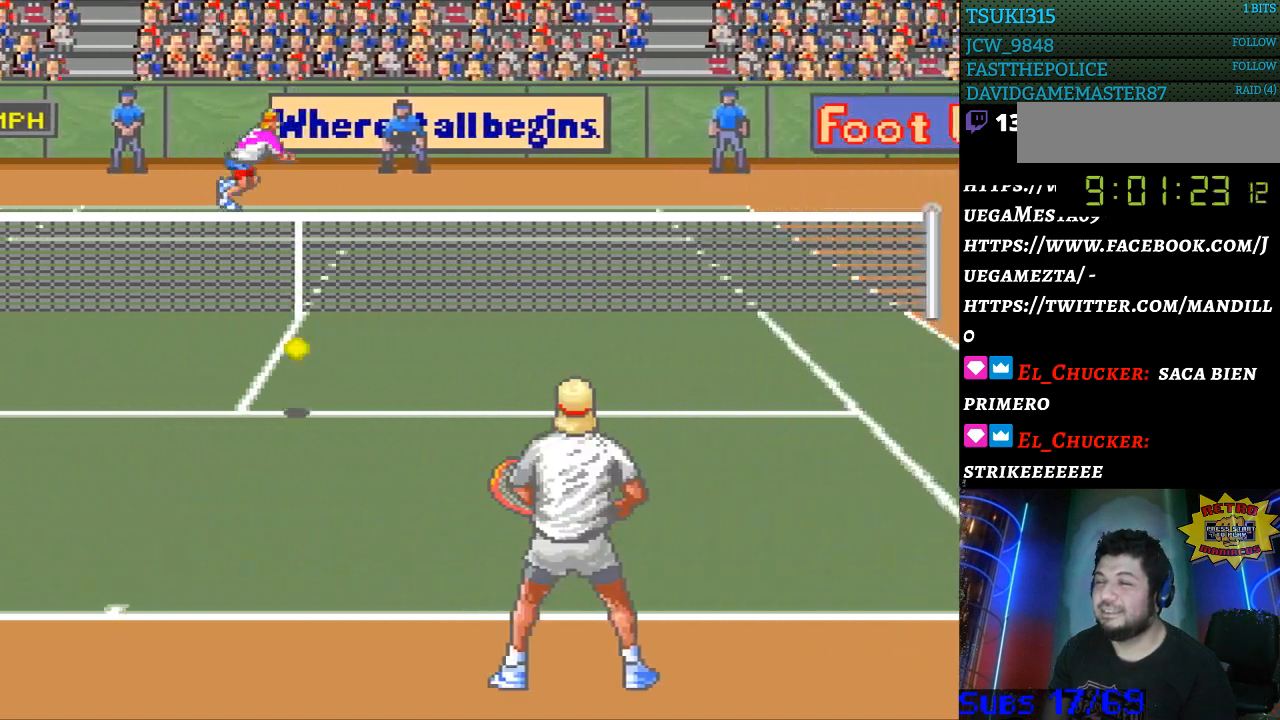
{"buttons": [], "events": [[67, "DPAD_RIGHT", "up"]]}
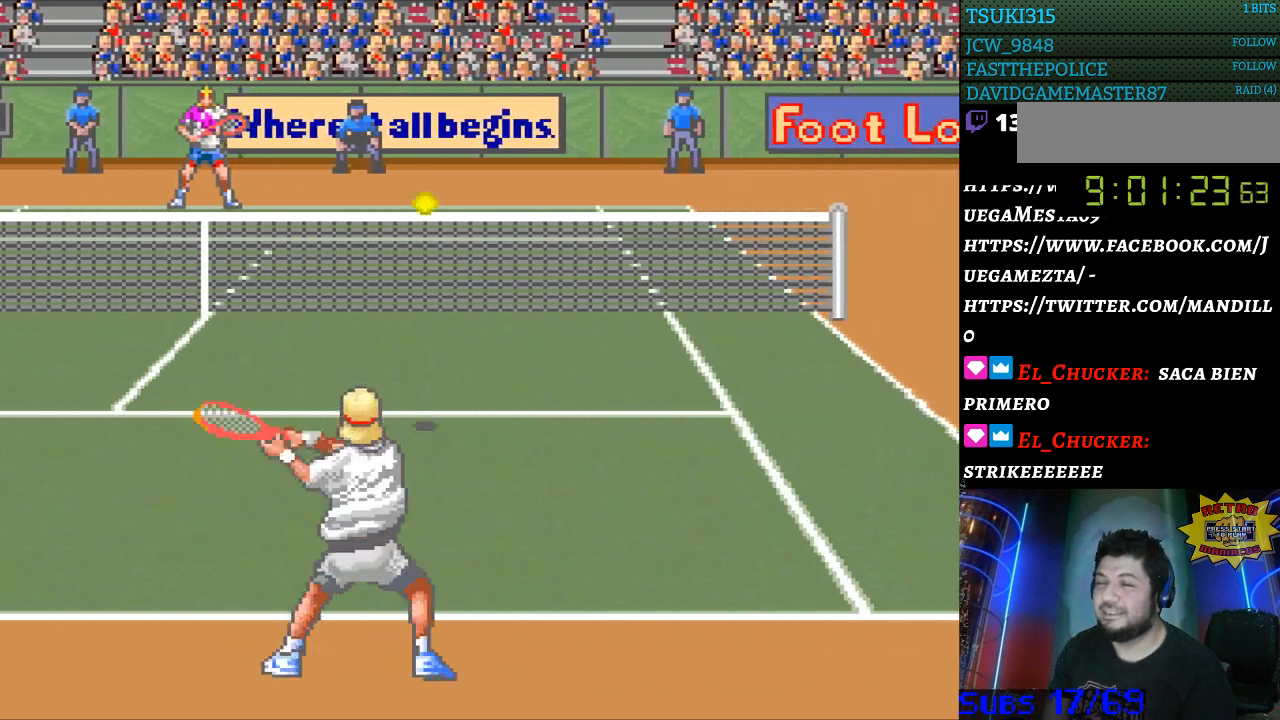
{"buttons": ["DPAD_RIGHT"], "events": [[200, "DPAD_RIGHT", "down"]]}
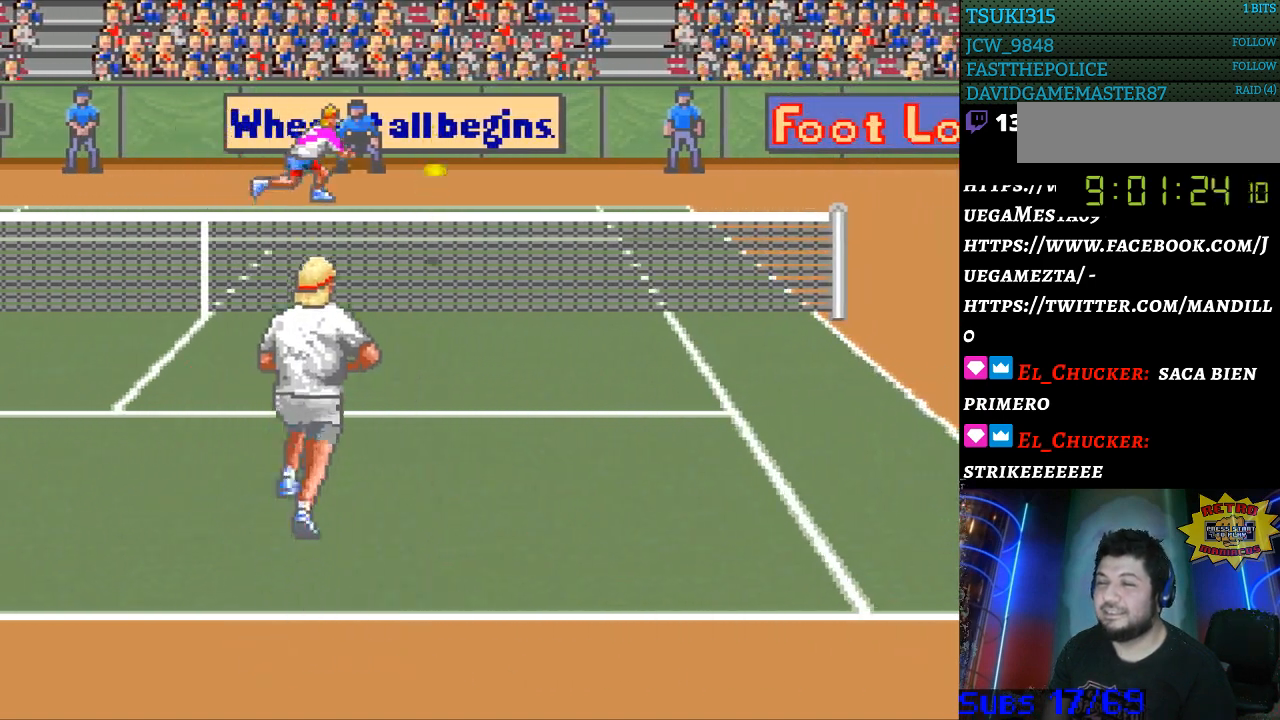
{"buttons": [], "events": [[167, "DPAD_RIGHT", "up"], [200, "B", "down"], [300, "B", "up"]]}
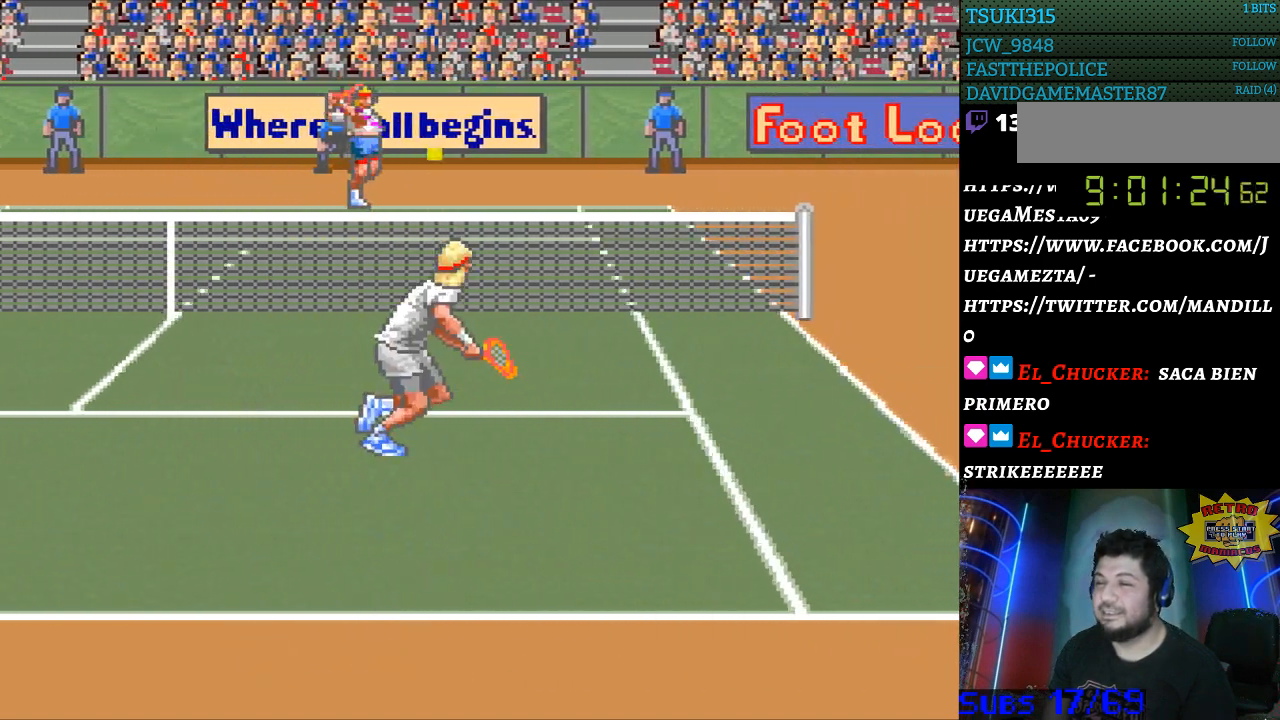
{"buttons": [], "events": [[133, "DPAD_LEFT", "down"], [367, "DPAD_LEFT", "up"]]}
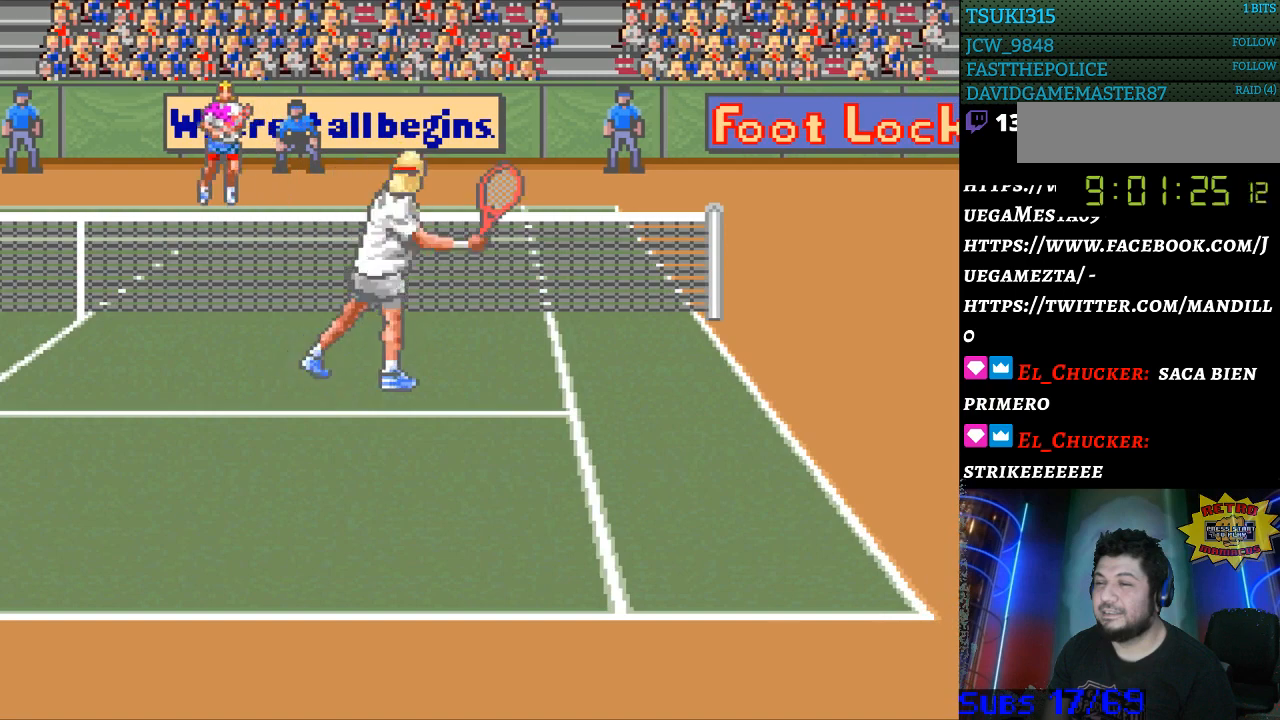
{"buttons": ["DPAD_LEFT"], "events": [[433, "DPAD_LEFT", "down"]]}
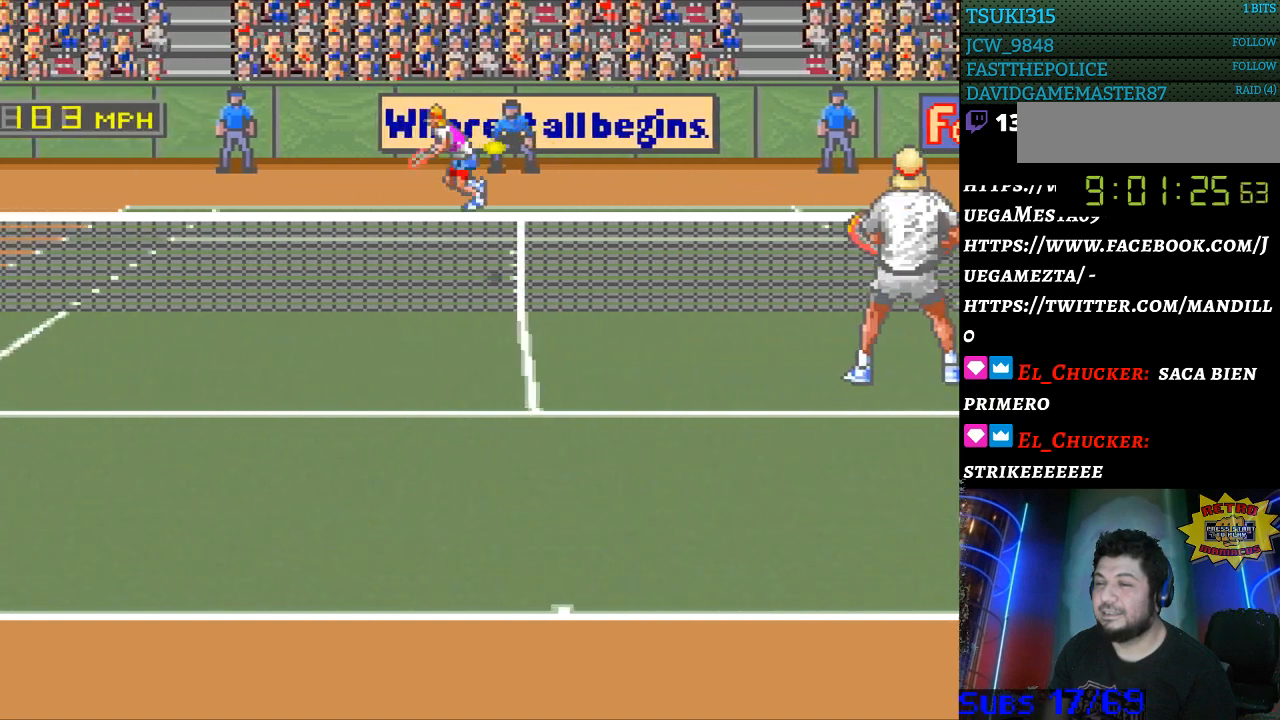
{"buttons": ["B", "DPAD_RIGHT"], "events": [[467, "DPAD_LEFT", "up"], [500, "B", "down"], [500, "DPAD_RIGHT", "down"]]}
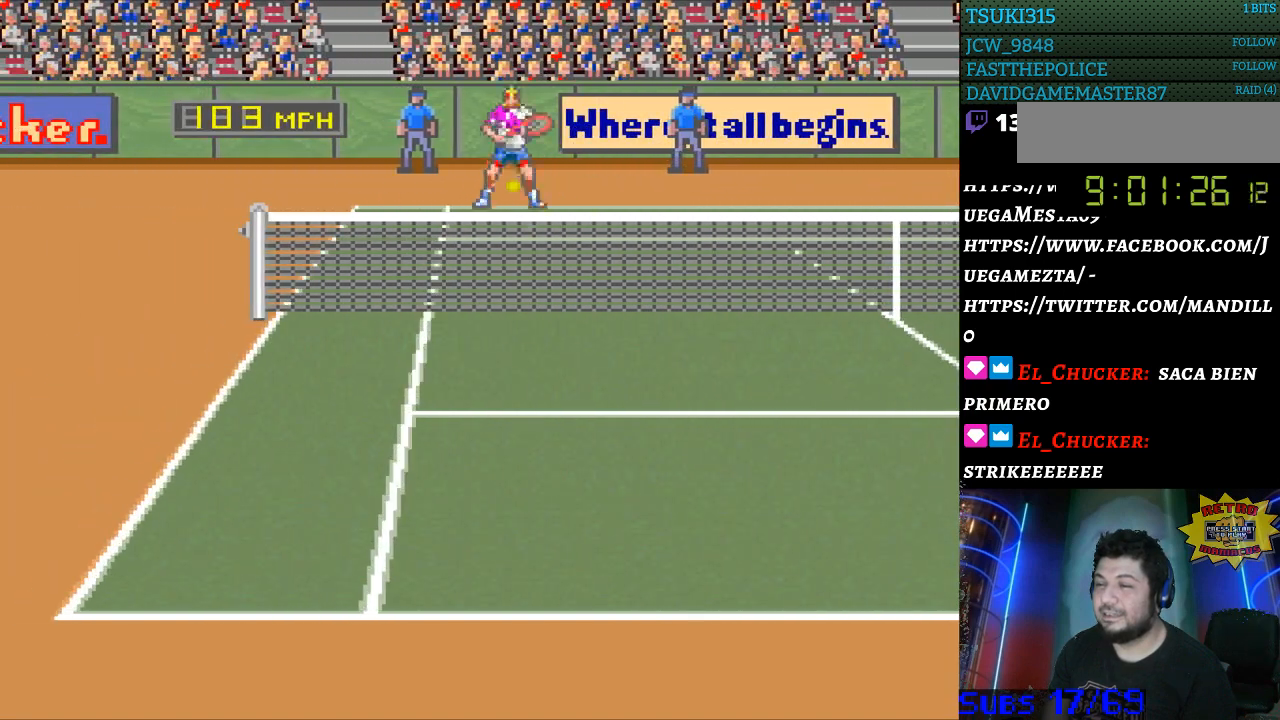
{"buttons": ["DPAD_RIGHT"], "events": [[167, "B", "up"], [267, "DPAD_RIGHT", "up"], [400, "DPAD_RIGHT", "down"]]}
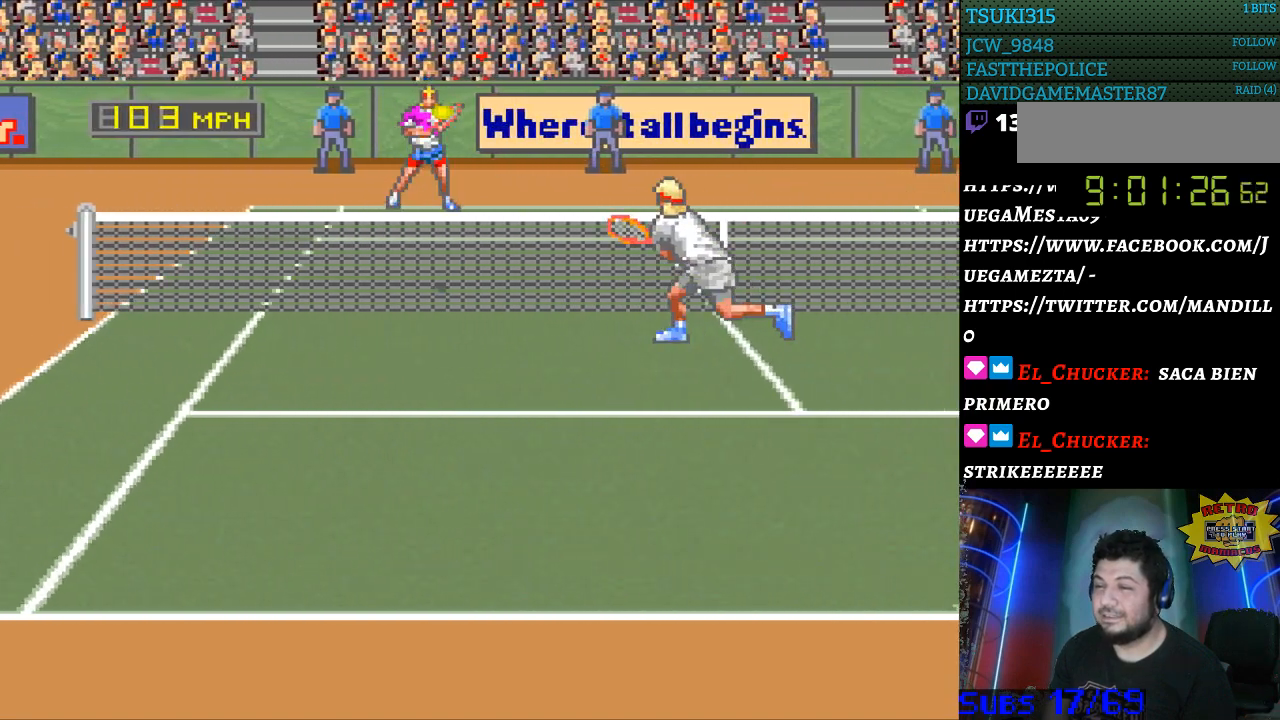
{"buttons": [], "events": [[333, "DPAD_RIGHT", "up"]]}